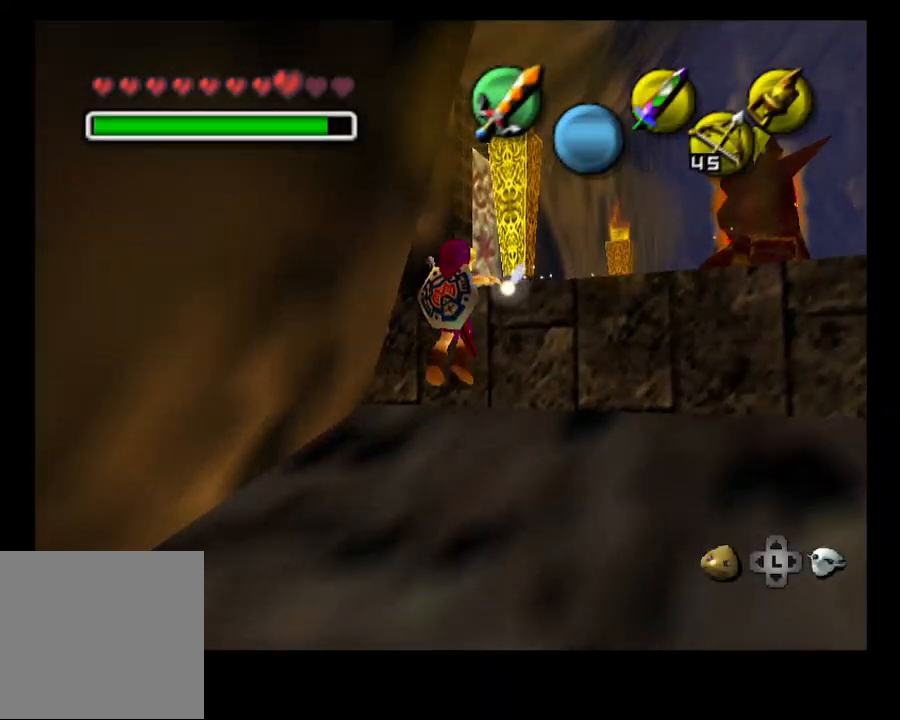
Gameplay with a controller (PlayStation layout); each line is a JSON object with the inputs held at the frame after it. "events" lists button and stick changes between this image and that frame as [ms after this image, input, new state], when the widget could be followed in between. Not read: HOME.
{"buttons": [], "left_stick": "up-right", "right_stick": "center", "events": []}
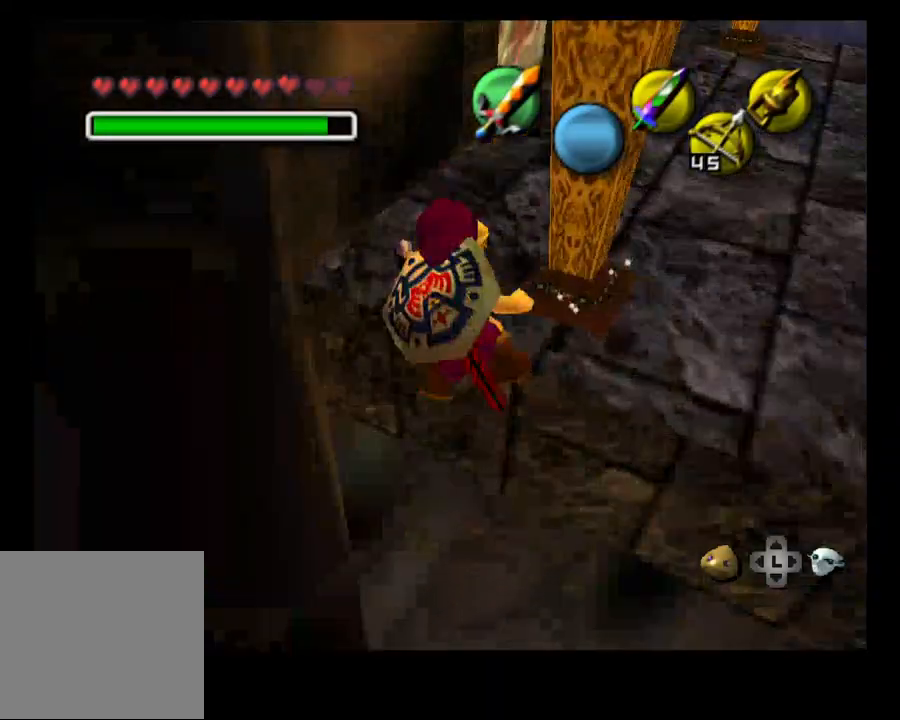
{"buttons": [], "left_stick": "up-right", "right_stick": "center", "events": []}
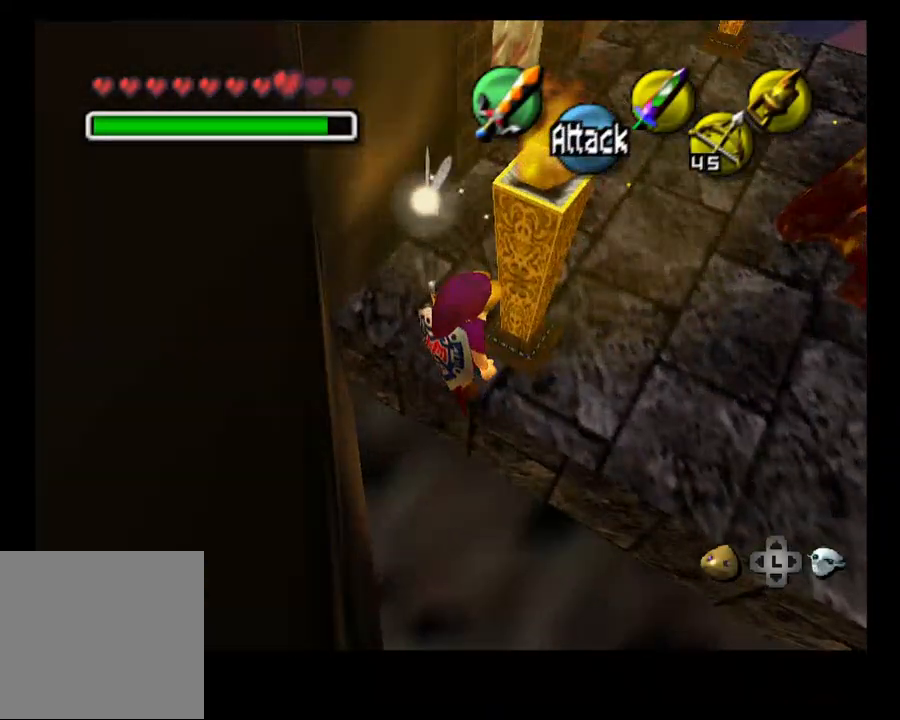
{"buttons": [], "left_stick": "up", "right_stick": "center", "events": [[367, "left_stick", "up"]]}
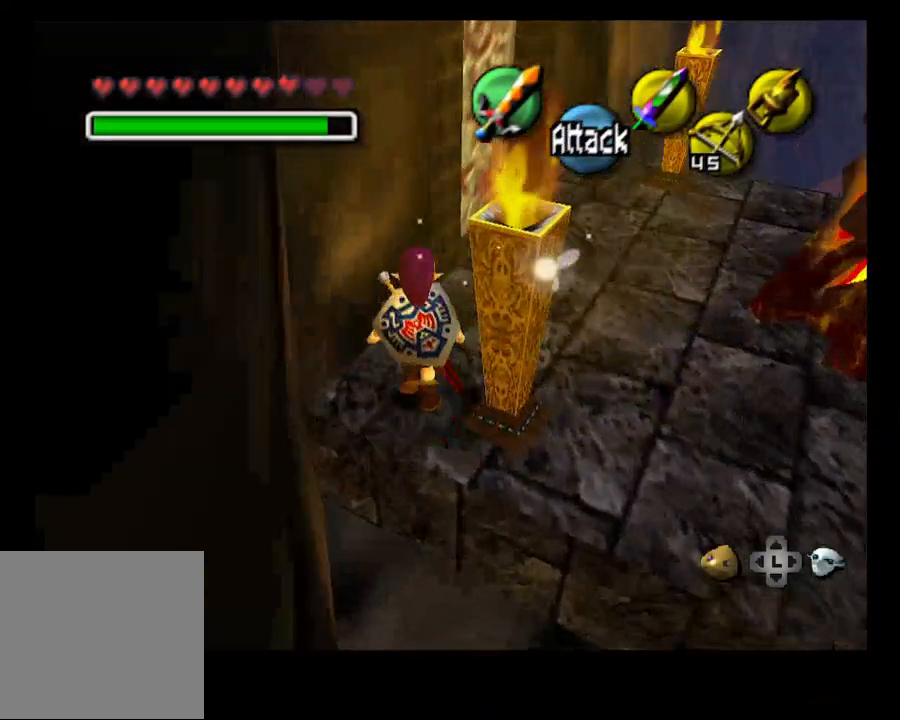
{"buttons": [], "left_stick": "center", "right_stick": "center", "events": [[500, "left_stick", "center"]]}
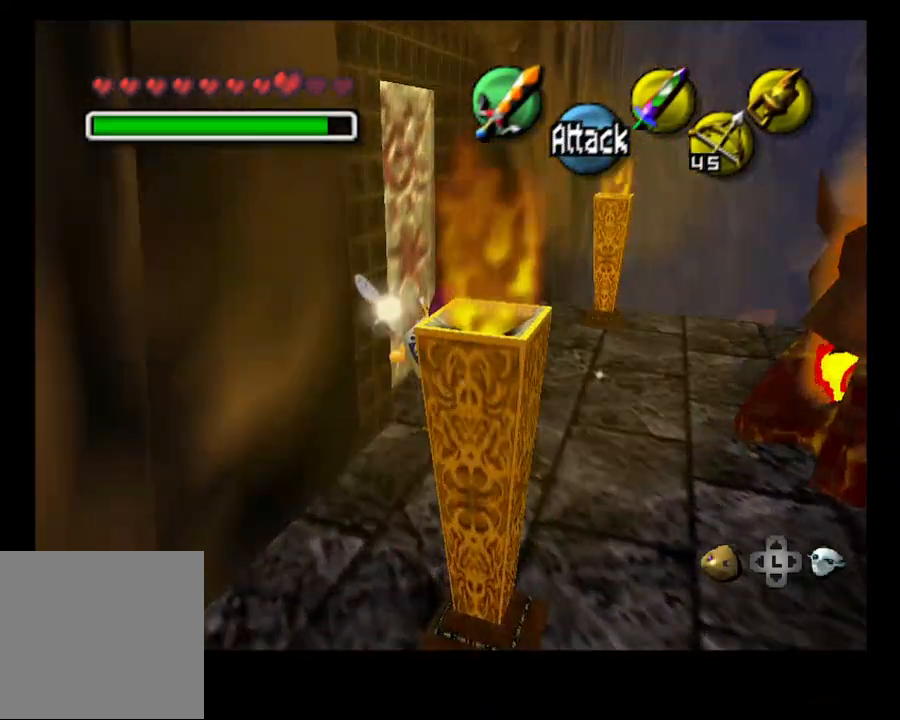
{"buttons": [], "left_stick": "center", "right_stick": "center", "events": [[233, "SELECT", "down"], [300, "SELECT", "up"]]}
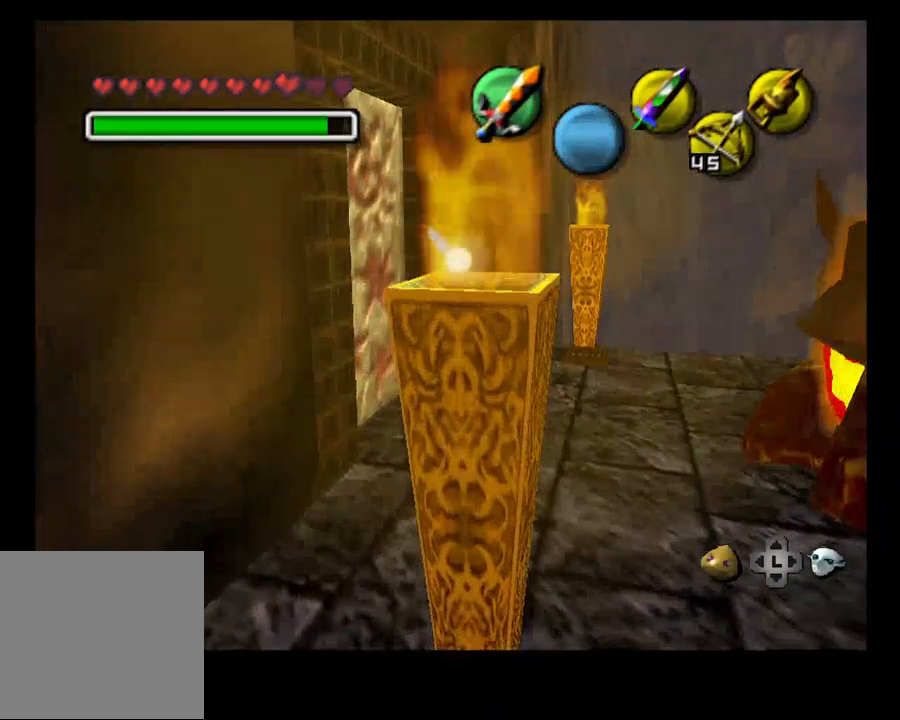
{"buttons": ["CROSS"], "left_stick": "center", "right_stick": "center"}